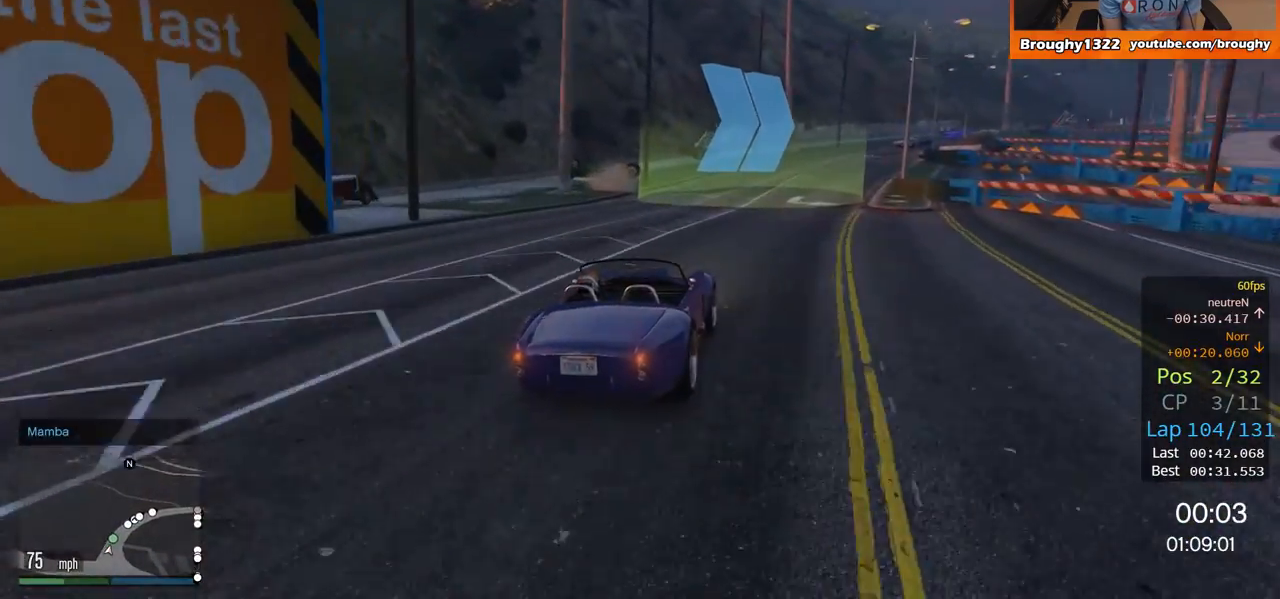
Gameplay with a controller (Xbox layout); each line is a JSON object with the inputs held at the frame after it. "events" lists button and stick changes between this image and that frame as [ms after this image, input, new state], when the widget could be followed in between.
{"buttons": ["R2"], "left_stick": "right", "right_stick": "center", "events": [[367, "left_stick", "right"]]}
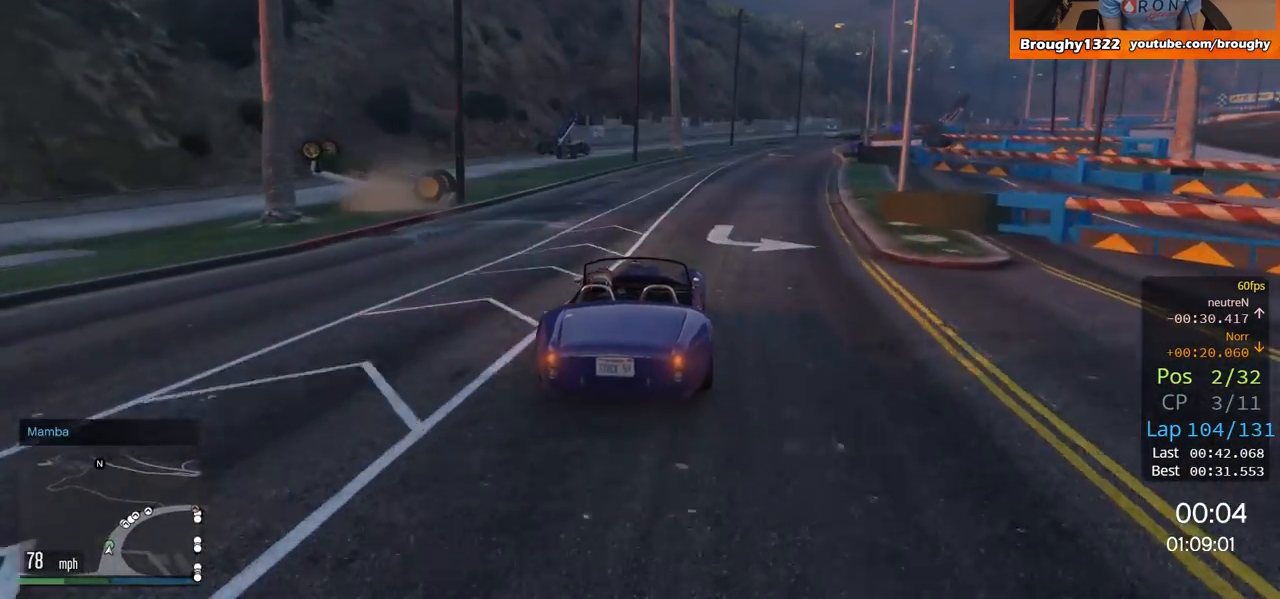
{"buttons": ["R2"], "left_stick": "right", "right_stick": "center", "events": [[117, "left_stick", "center"], [434, "left_stick", "right"]]}
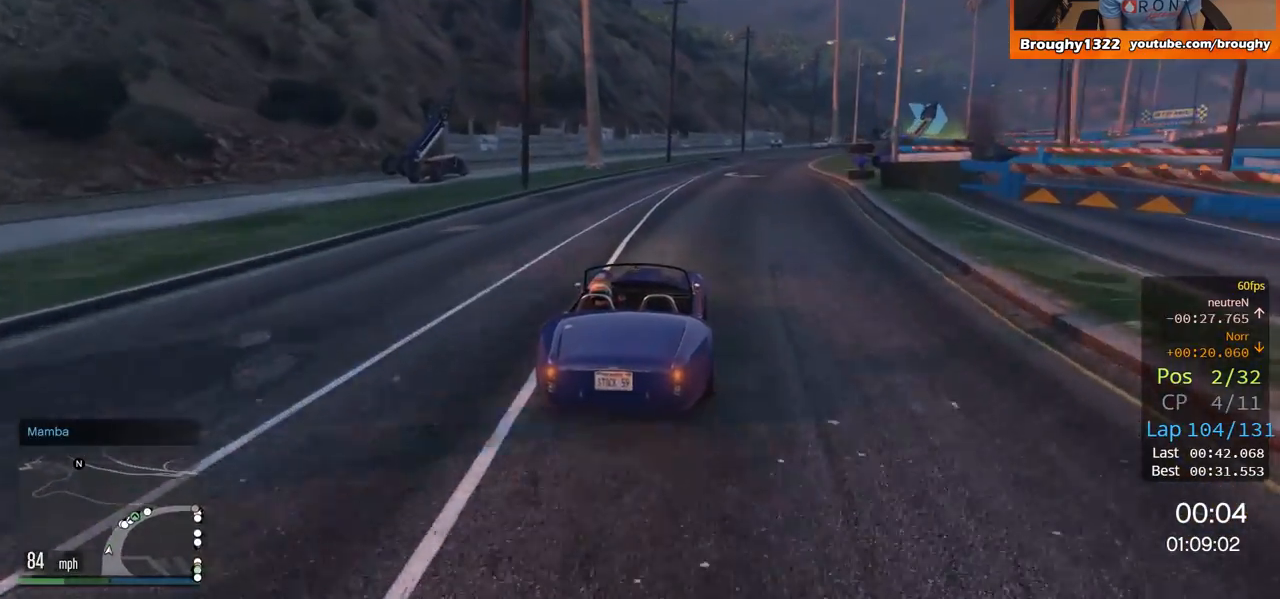
{"buttons": ["R2"], "left_stick": "center", "right_stick": "center", "events": [[117, "left_stick", "center"], [267, "left_stick", "right"], [417, "left_stick", "center"]]}
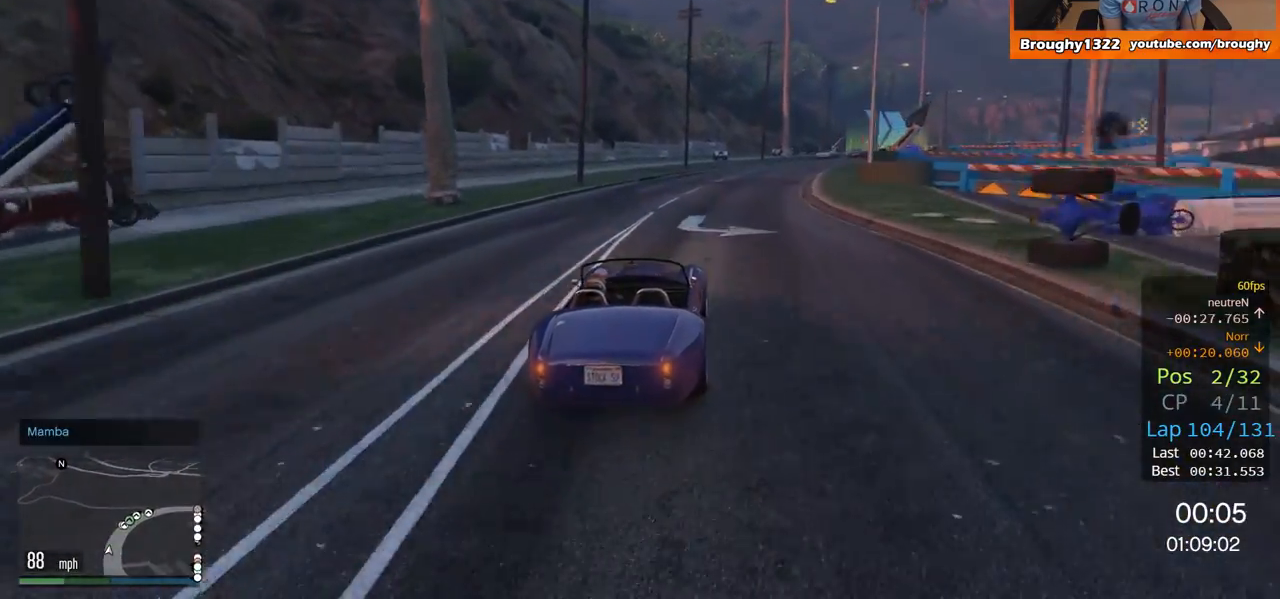
{"buttons": ["R2"], "left_stick": "right", "right_stick": "center", "events": [[117, "left_stick", "right"], [284, "left_stick", "center"], [451, "left_stick", "right"]]}
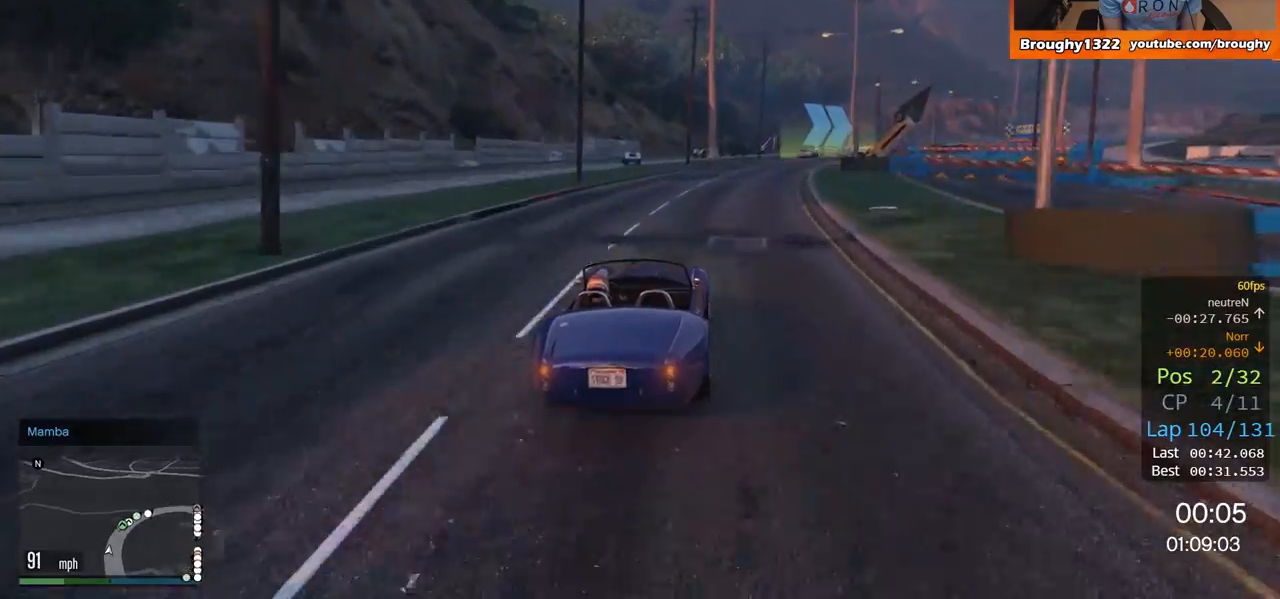
{"buttons": ["R2"], "left_stick": "right", "right_stick": "center", "events": [[83, "left_stick", "center"], [417, "left_stick", "right"]]}
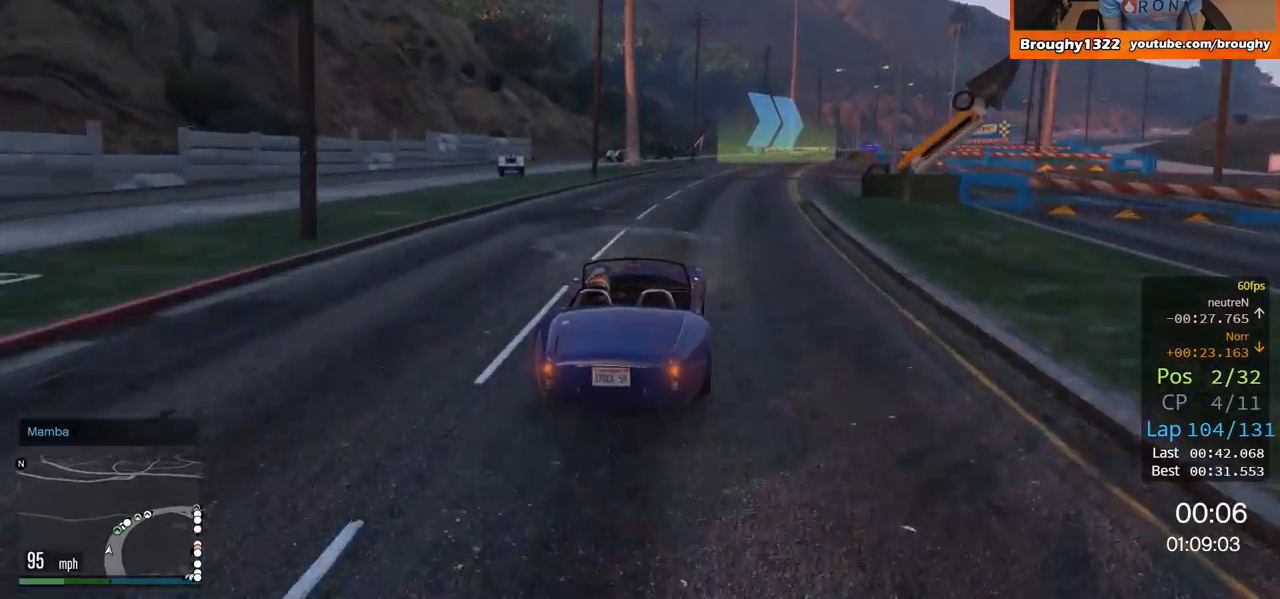
{"buttons": ["R2"], "left_stick": "center", "right_stick": "center", "events": [[117, "left_stick", "center"], [284, "left_stick", "right"], [484, "left_stick", "center"]]}
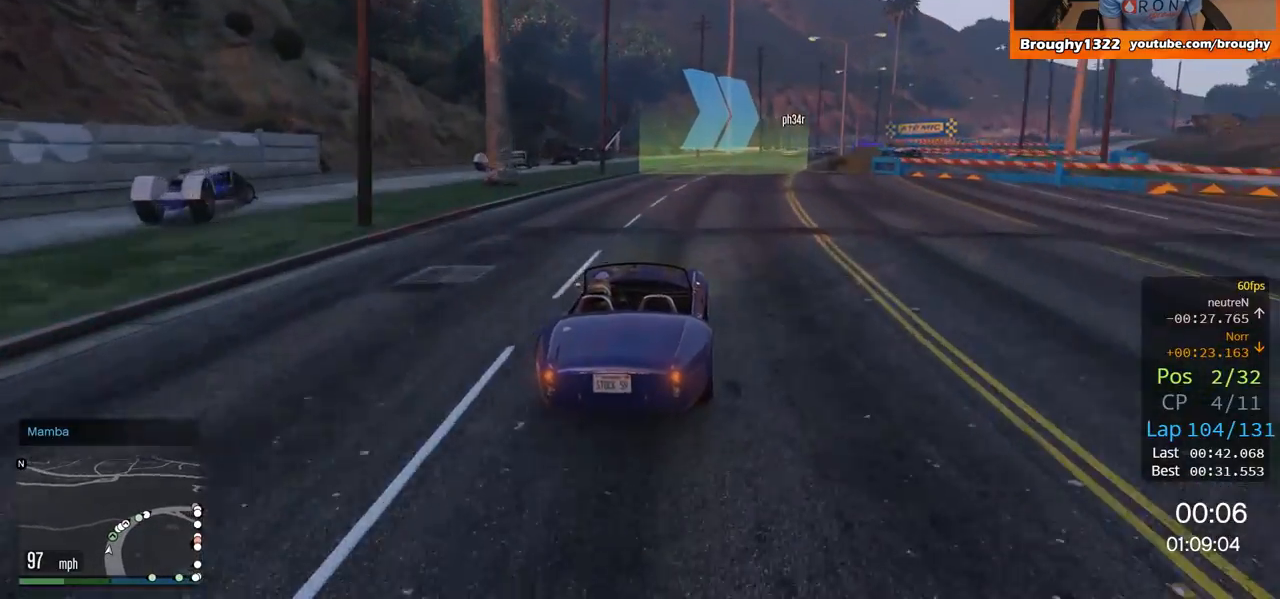
{"buttons": ["R2"], "left_stick": "right", "right_stick": "center", "events": [[83, "left_stick", "right"], [300, "left_stick", "center"], [400, "left_stick", "right"]]}
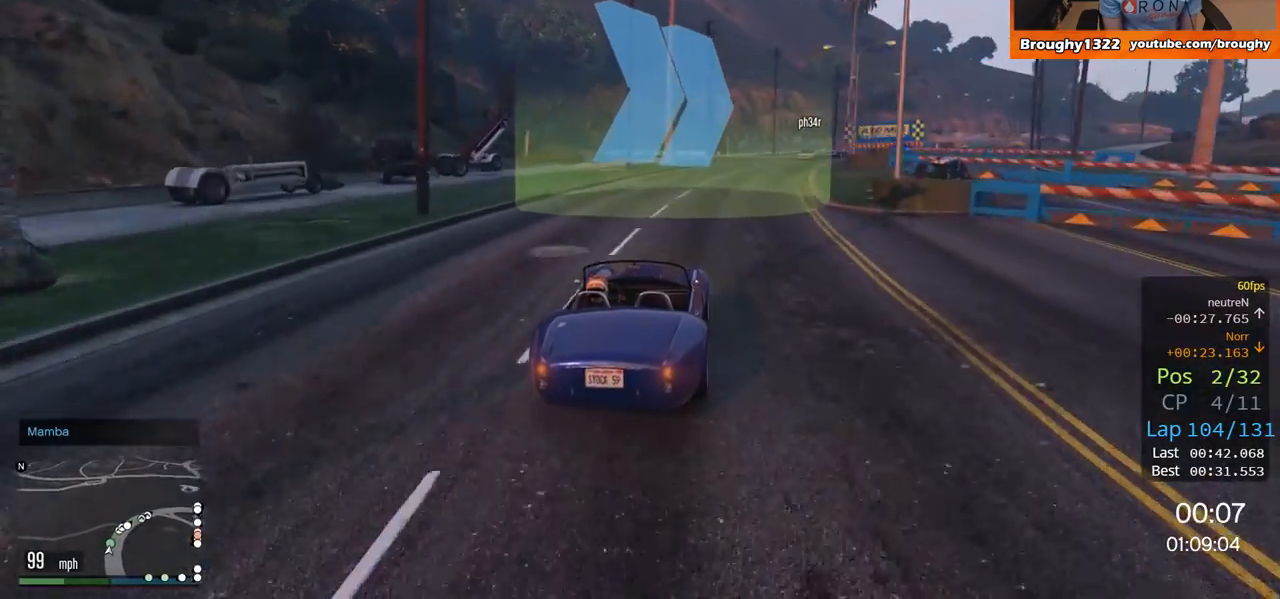
{"buttons": ["R2"], "left_stick": "center", "right_stick": "center", "events": [[117, "left_stick", "center"], [217, "left_stick", "right"], [367, "left_stick", "center"]]}
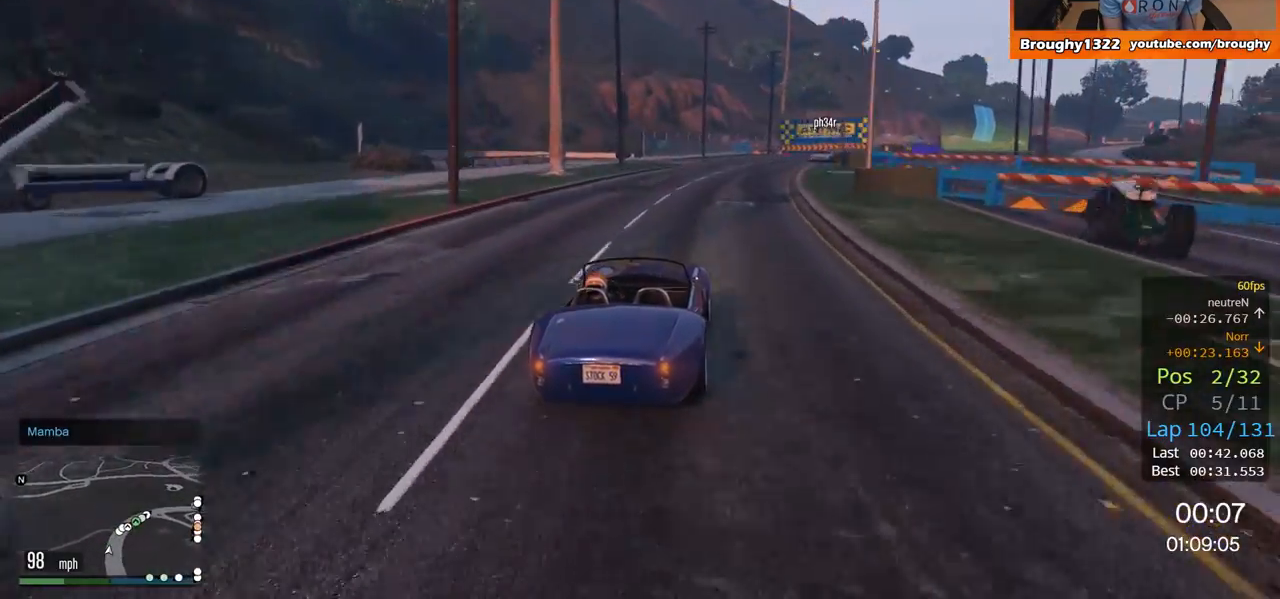
{"buttons": ["R2"], "left_stick": "right", "right_stick": "center", "events": [[133, "left_stick", "right"]]}
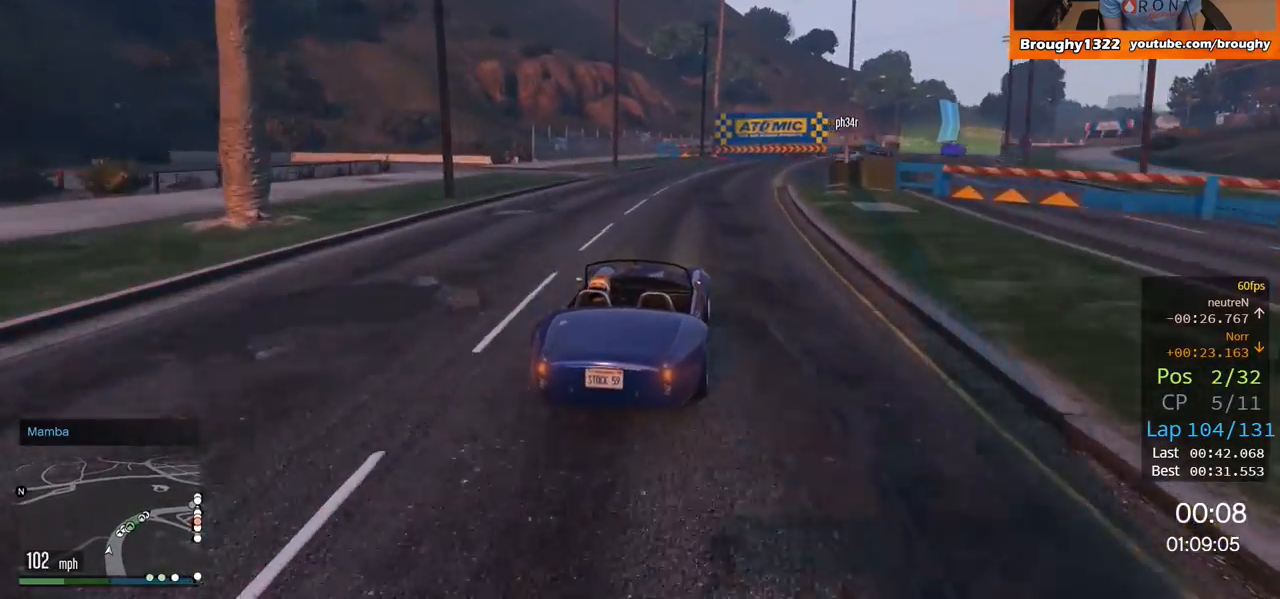
{"buttons": ["R2"], "left_stick": "center", "right_stick": "center", "events": [[351, "left_stick", "center"]]}
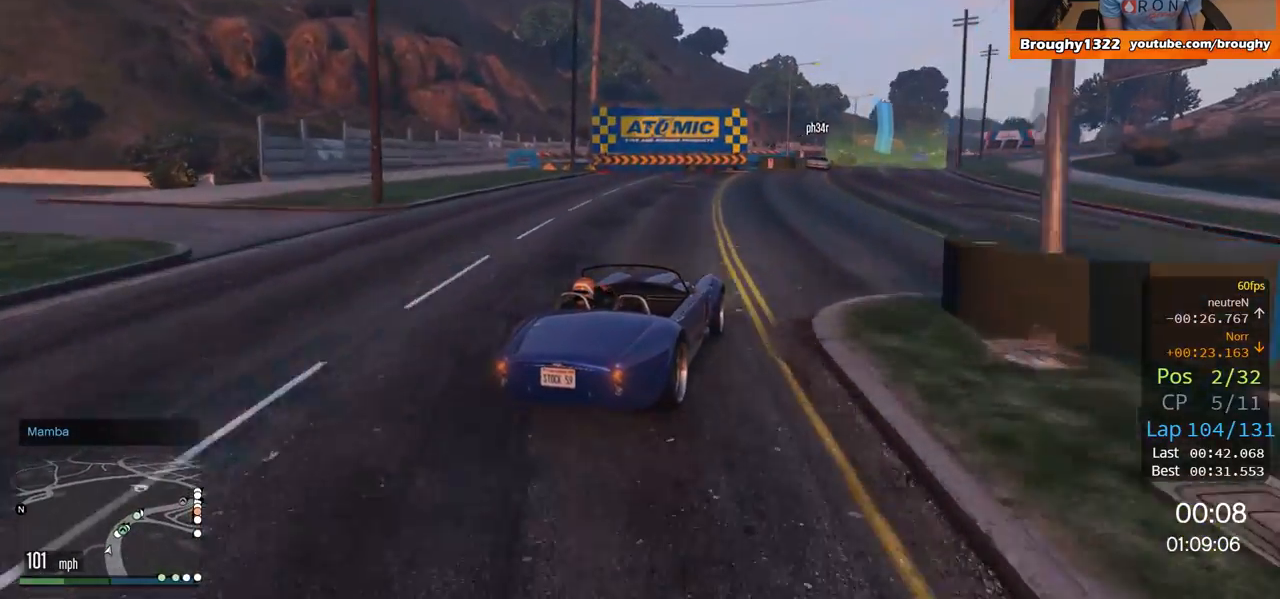
{"buttons": ["R2"], "left_stick": "center", "right_stick": "center", "events": [[117, "left_stick", "right"], [384, "left_stick", "center"]]}
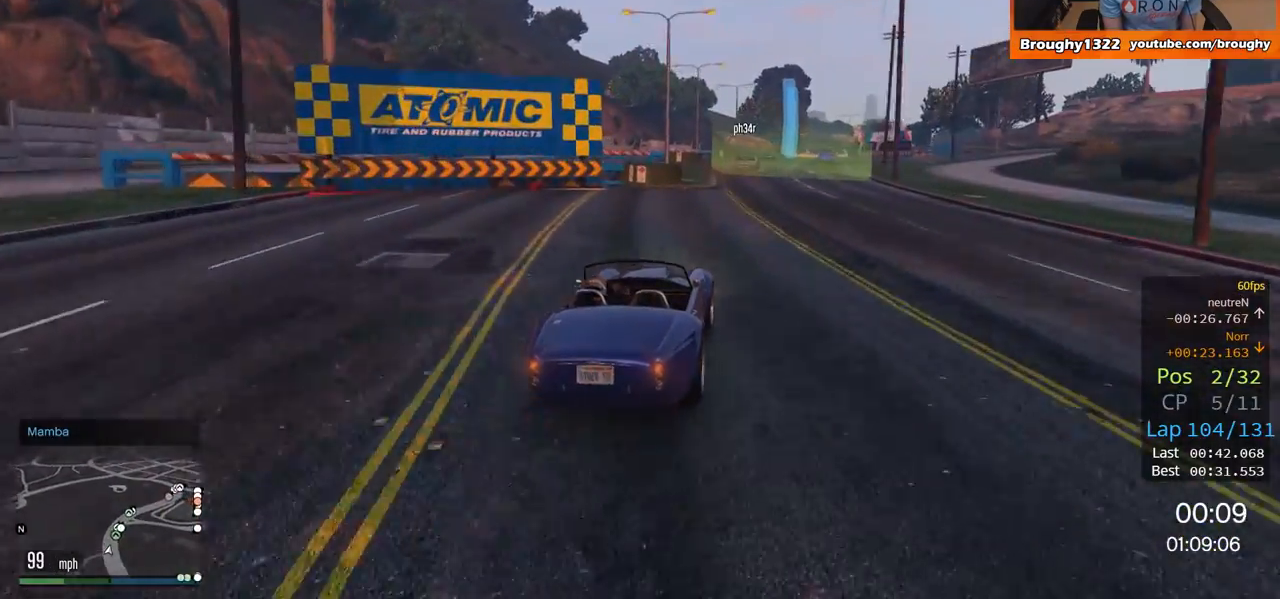
{"buttons": ["R2"], "left_stick": "center", "right_stick": "center", "events": []}
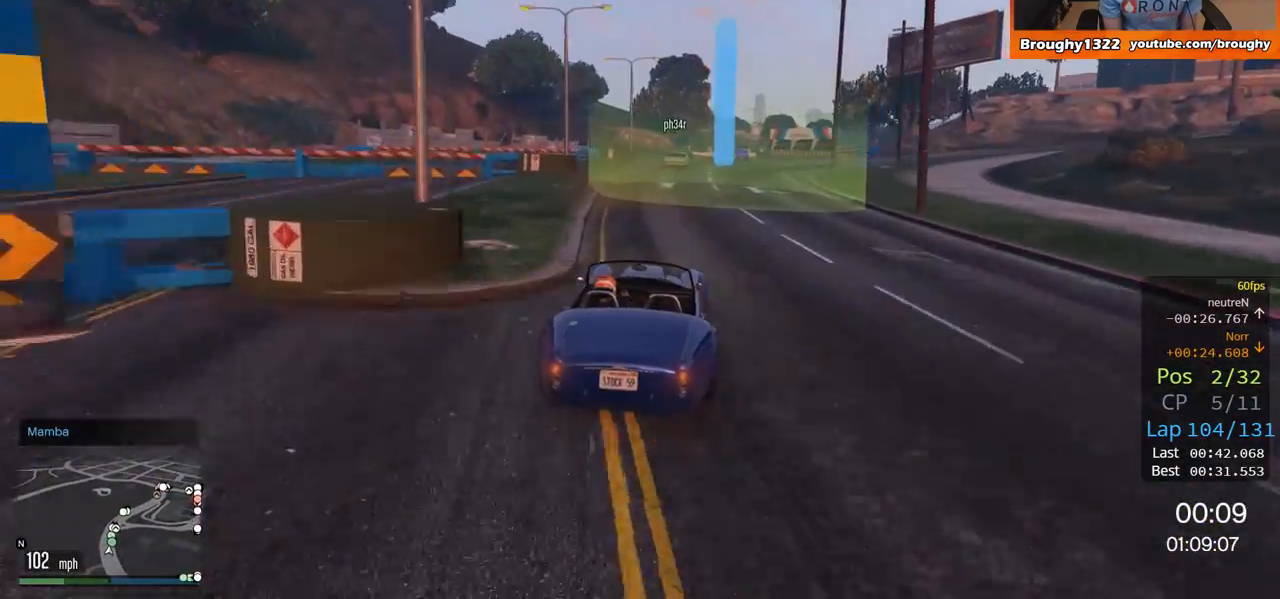
{"buttons": ["R2"], "left_stick": "center", "right_stick": "center", "events": []}
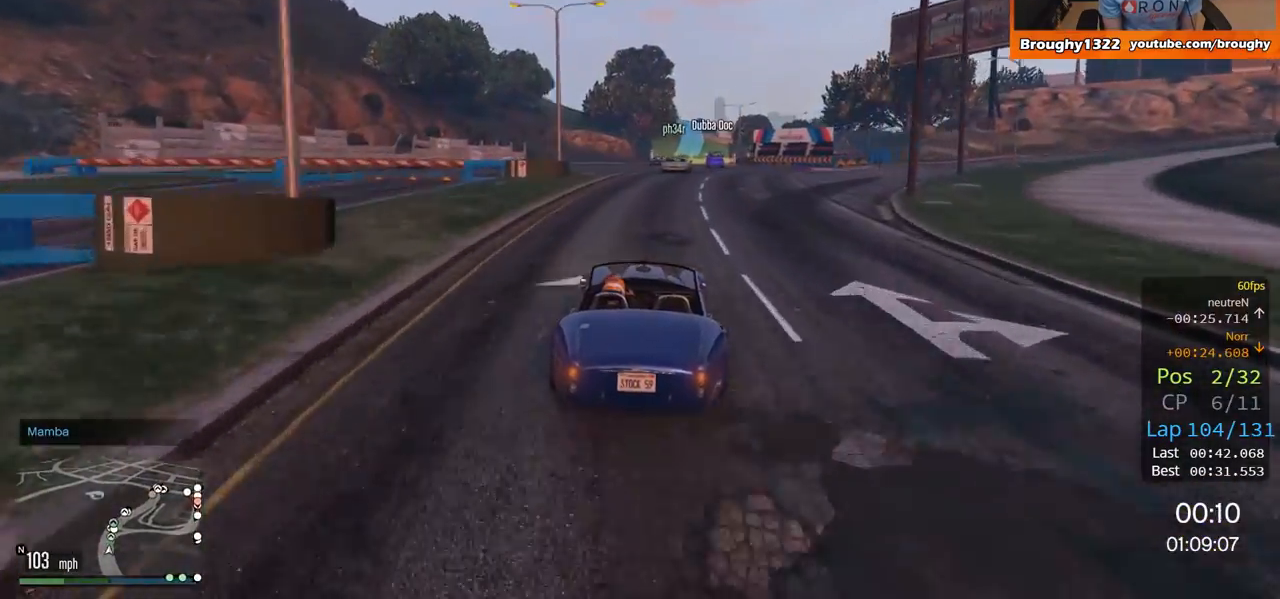
{"buttons": ["R2"], "left_stick": "center", "right_stick": "center", "events": []}
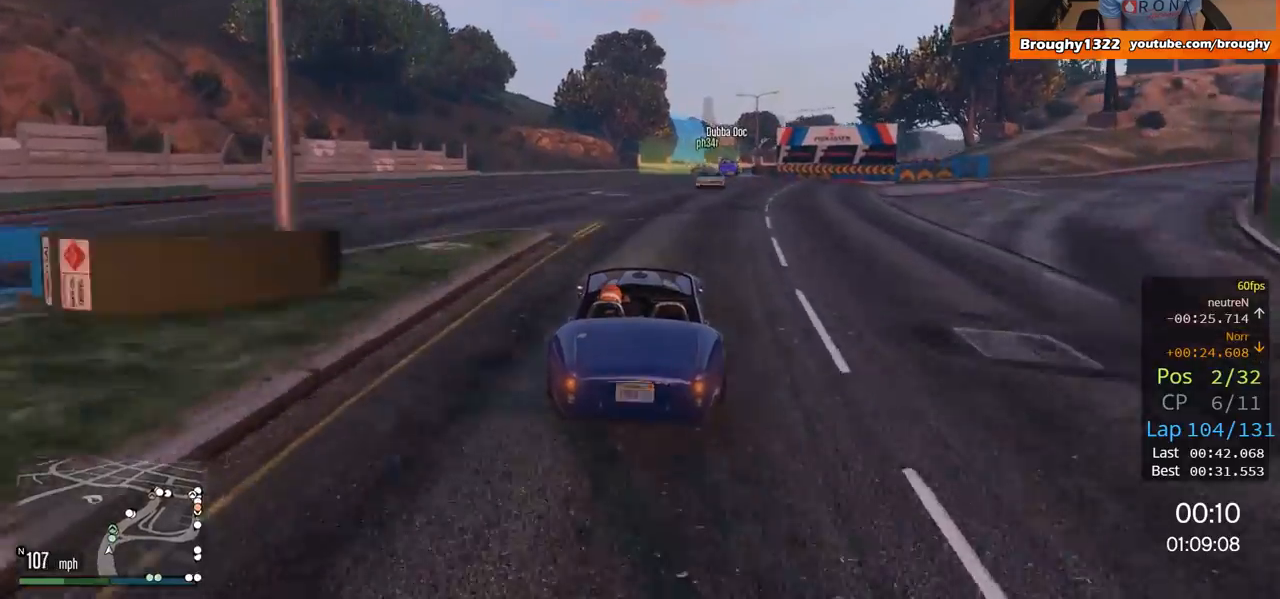
{"buttons": ["R2"], "left_stick": "center", "right_stick": "center", "events": [[67, "left_stick", "right"], [317, "left_stick", "center"]]}
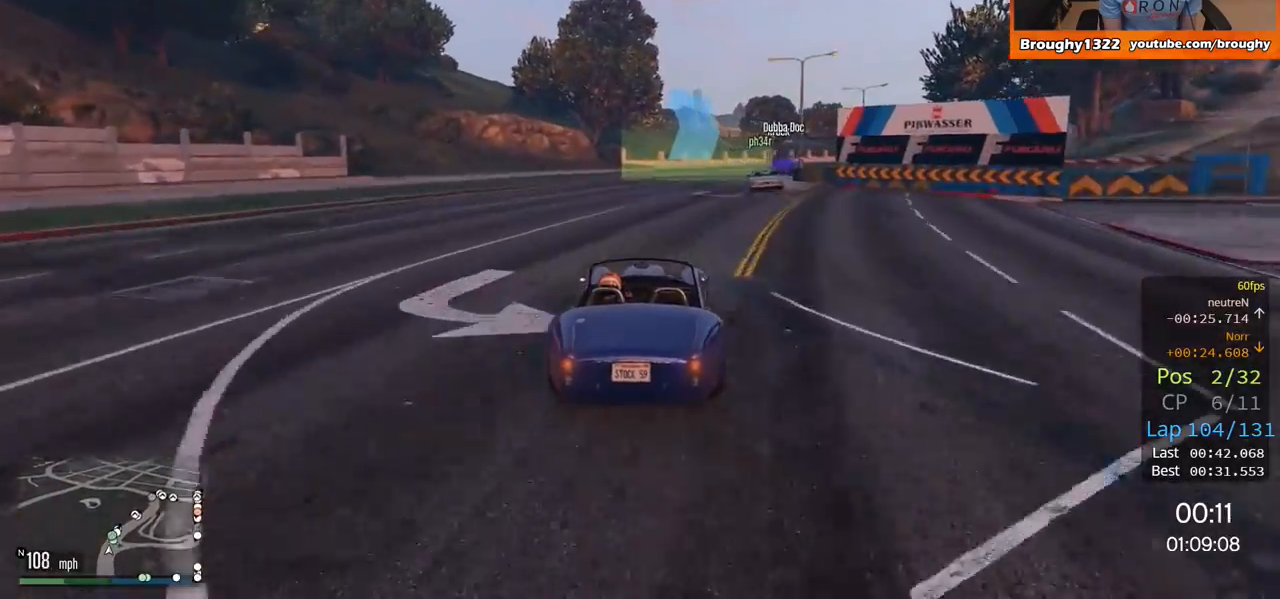
{"buttons": ["R2"], "left_stick": "right", "right_stick": "center", "events": [[50, "left_stick", "right"], [251, "left_stick", "center"], [367, "left_stick", "right"]]}
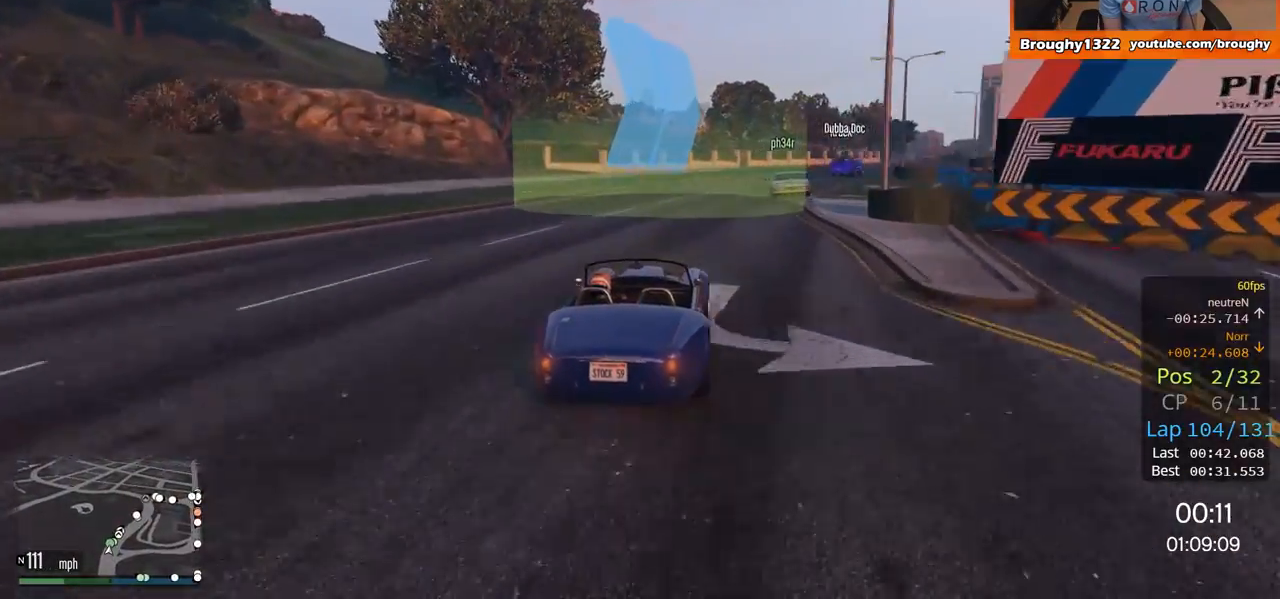
{"buttons": ["R2"], "left_stick": "center", "right_stick": "center", "events": [[100, "left_stick", "center"], [217, "left_stick", "right"], [384, "left_stick", "center"]]}
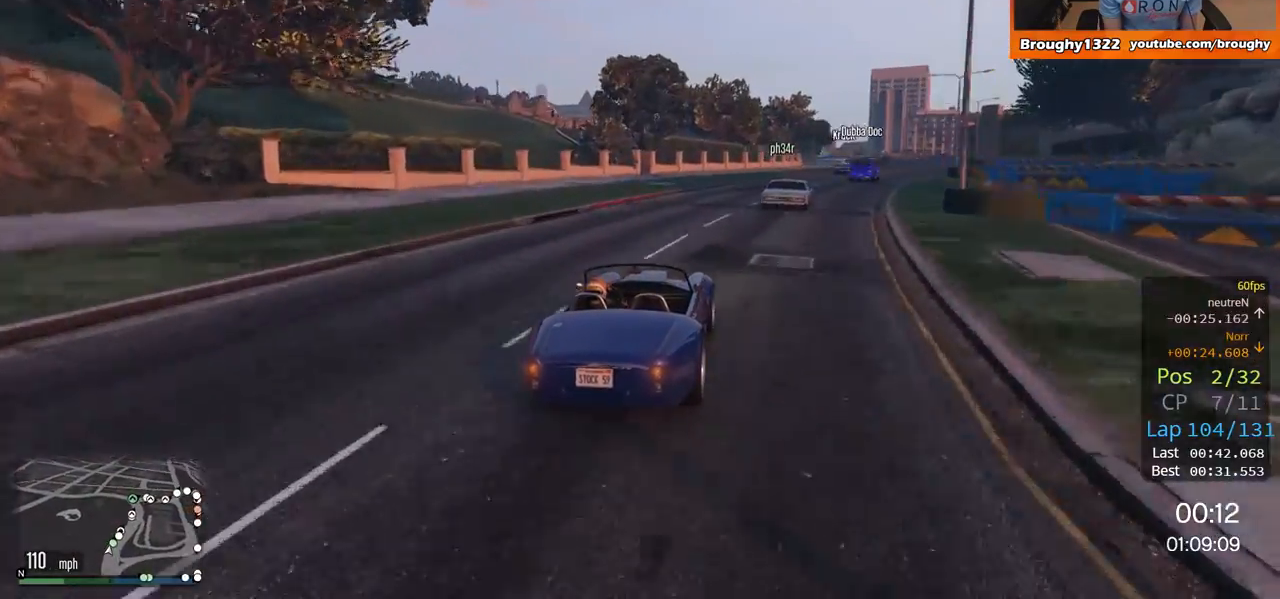
{"buttons": ["R2"], "left_stick": "center", "right_stick": "center", "events": [[67, "left_stick", "right"], [184, "left_stick", "center"], [284, "left_stick", "right"], [467, "left_stick", "center"]]}
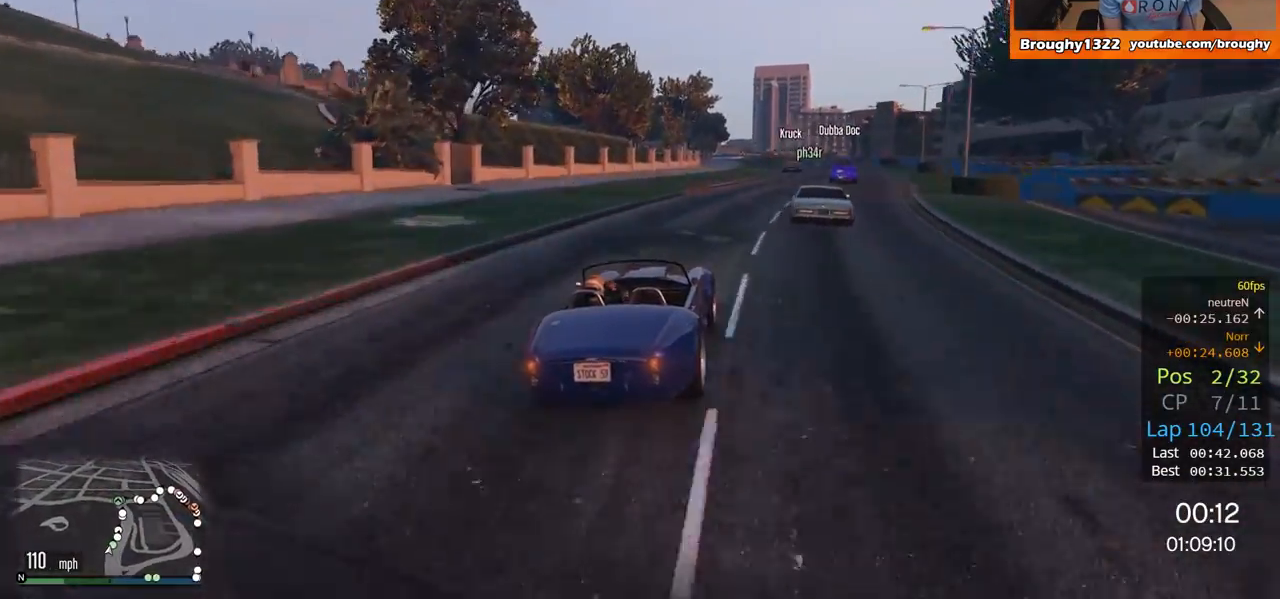
{"buttons": ["R2"], "left_stick": "center", "right_stick": "center", "events": [[250, "left_stick", "right"], [350, "left_stick", "center"]]}
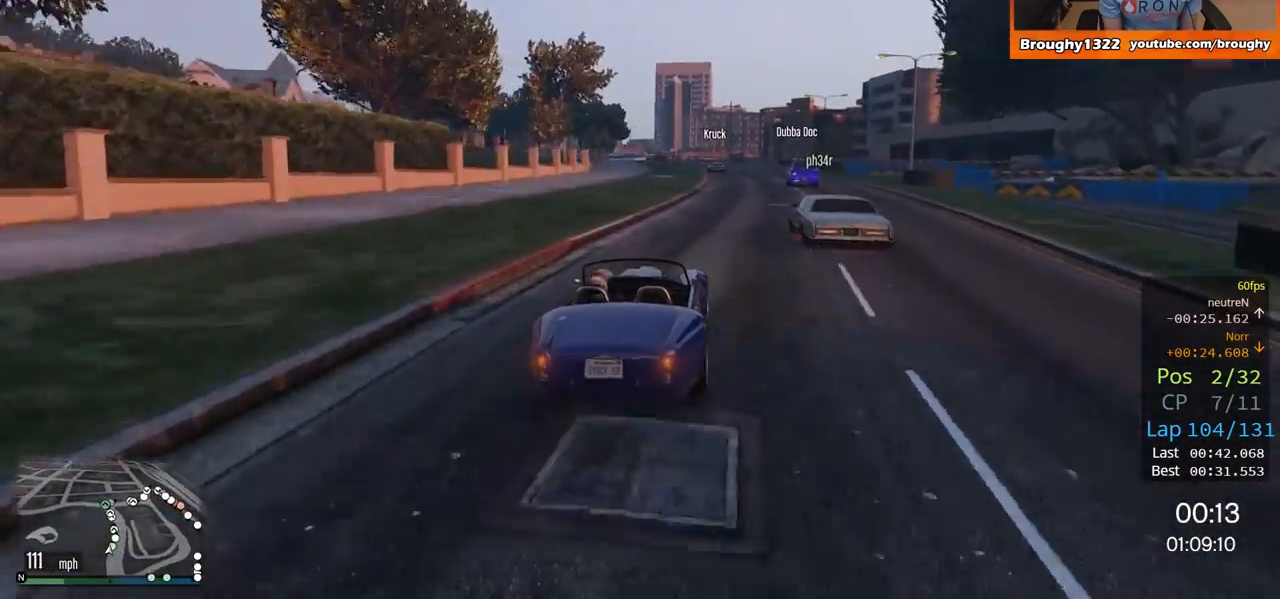
{"buttons": ["R2"], "left_stick": "center", "right_stick": "center", "events": []}
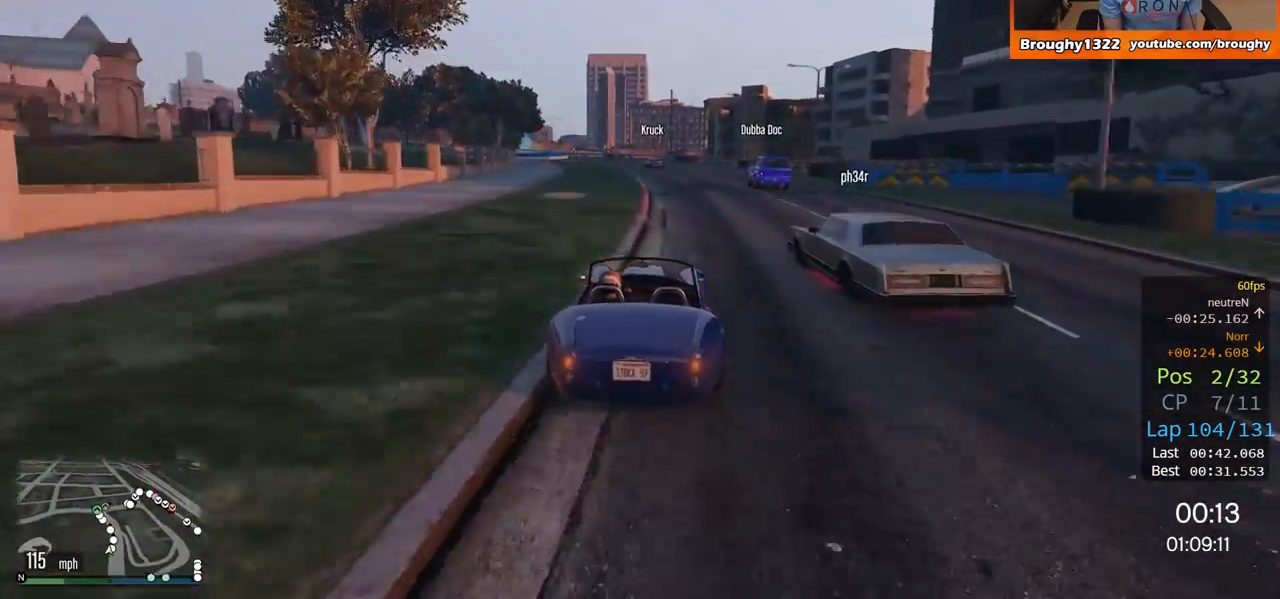
{"buttons": ["R2"], "left_stick": "center", "right_stick": "center", "events": [[217, "left_stick", "left"], [417, "left_stick", "center"]]}
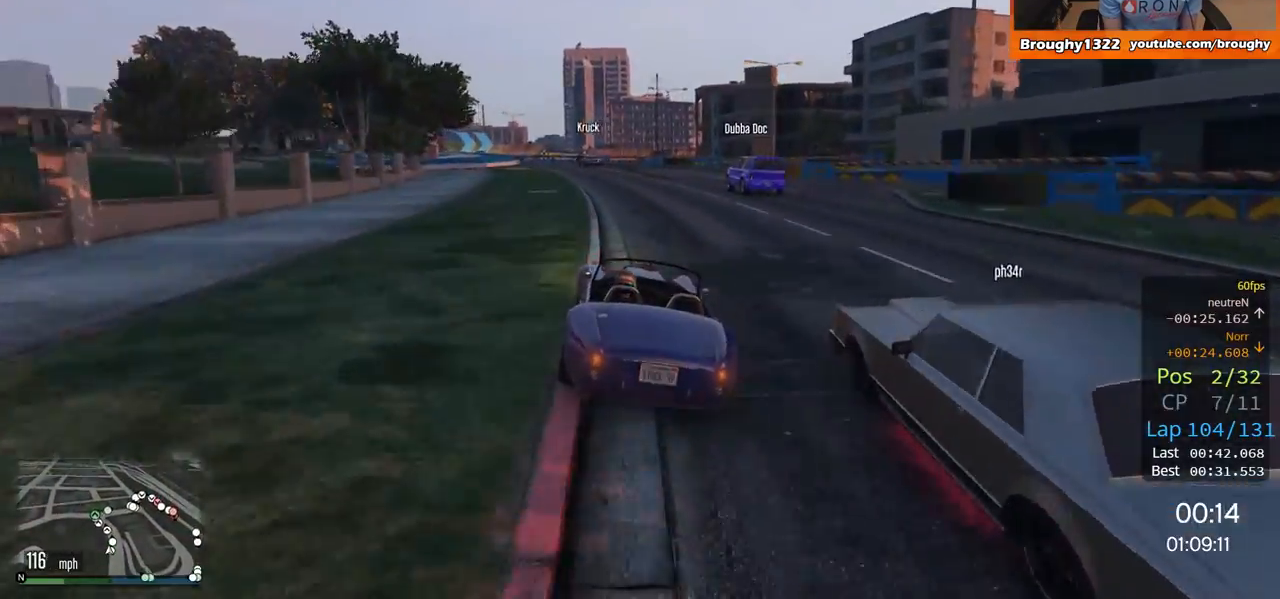
{"buttons": ["R2"], "left_stick": "left", "right_stick": "center", "events": [[434, "left_stick", "left"]]}
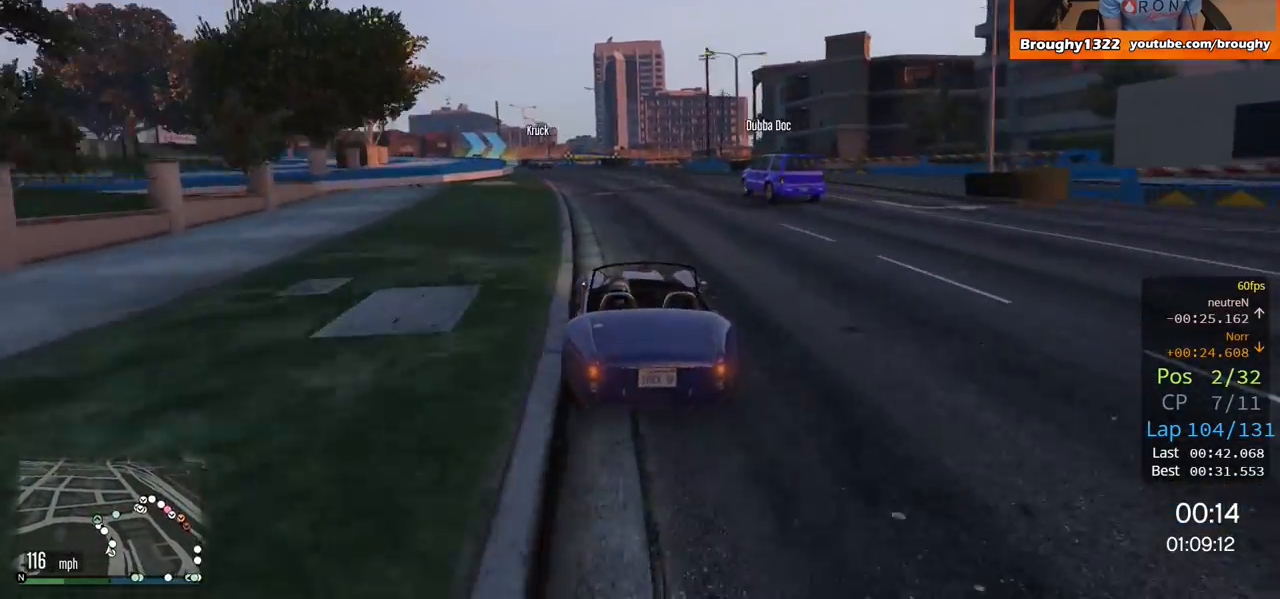
{"buttons": [], "left_stick": "center", "right_stick": "center", "events": [[83, "left_stick", "center"], [117, "R2", "up"], [250, "left_stick", "up-left"], [384, "left_stick", "center"]]}
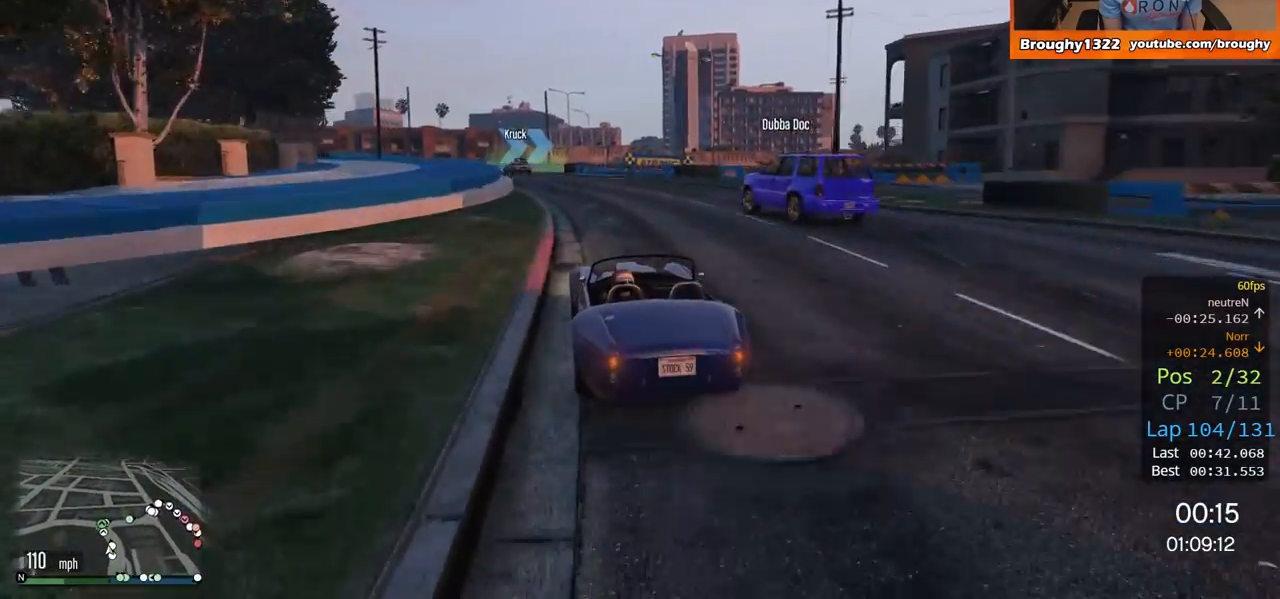
{"buttons": [], "left_stick": "up-left", "right_stick": "center", "events": [[84, "L2", "down"], [117, "left_stick", "up-left"], [467, "L2", "up"]]}
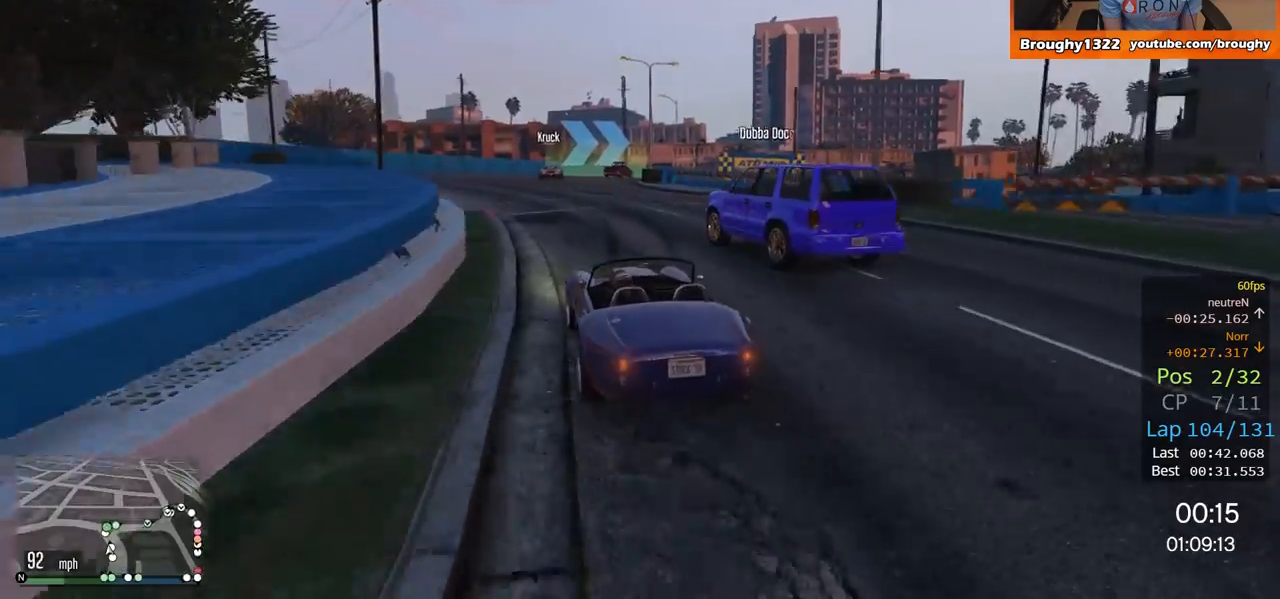
{"buttons": ["R2"], "left_stick": "right", "right_stick": "center", "events": [[50, "left_stick", "center"], [150, "R2", "down"], [450, "left_stick", "right"]]}
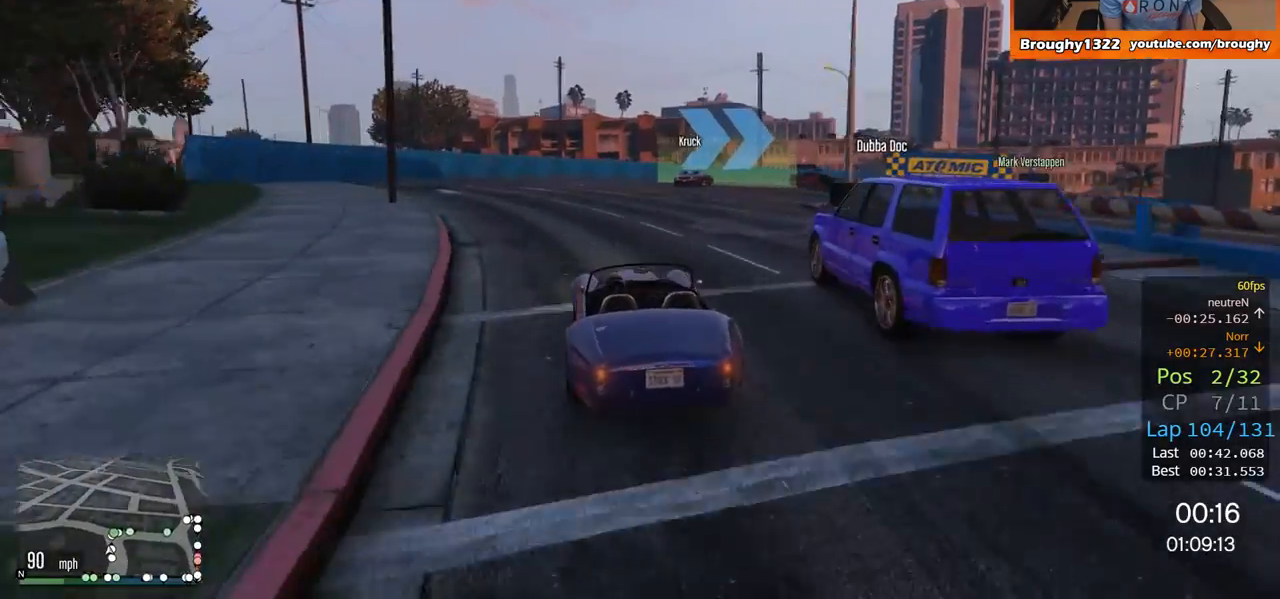
{"buttons": [], "left_stick": "right", "right_stick": "center", "events": [[84, "R2", "up"], [217, "L2", "down"], [301, "left_stick", "up-right"], [451, "L2", "up"], [467, "left_stick", "right"]]}
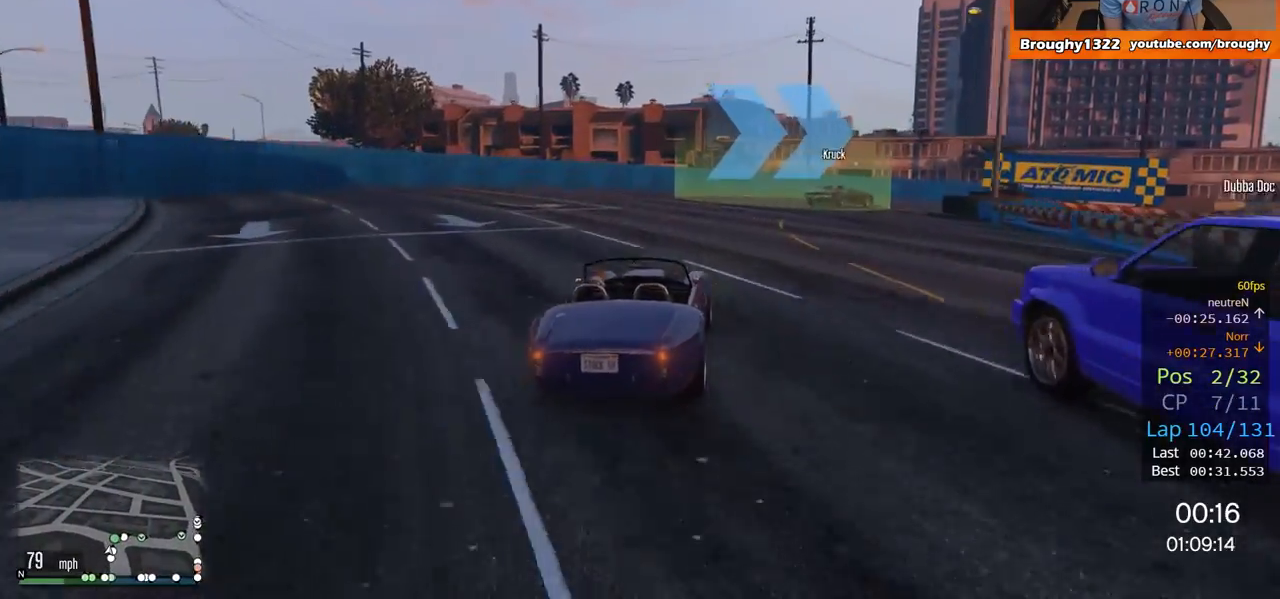
{"buttons": [], "left_stick": "right", "right_stick": "center", "events": [[33, "L2", "down"], [100, "L2", "up"], [133, "L2", "down"], [300, "left_stick", "up-right"], [434, "left_stick", "right"], [467, "L2", "up"]]}
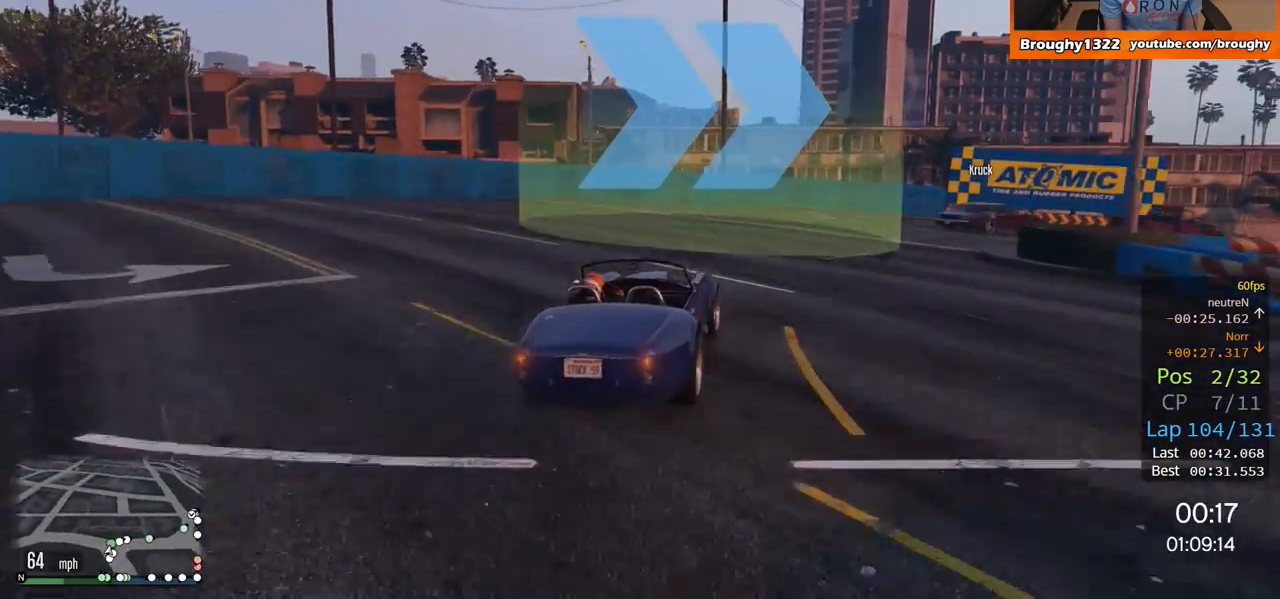
{"buttons": [], "left_stick": "right", "right_stick": "center", "events": [[100, "left_stick", "up-right"], [301, "left_stick", "right"]]}
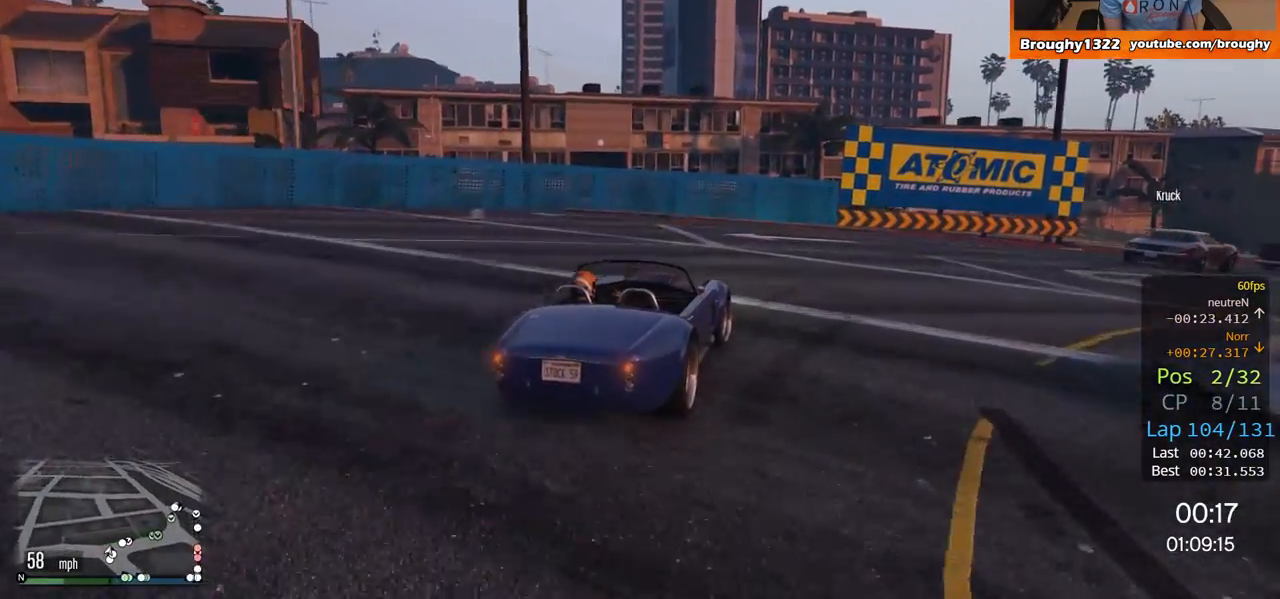
{"buttons": [], "left_stick": "right", "right_stick": "center", "events": [[133, "L2", "down"], [334, "L2", "up"]]}
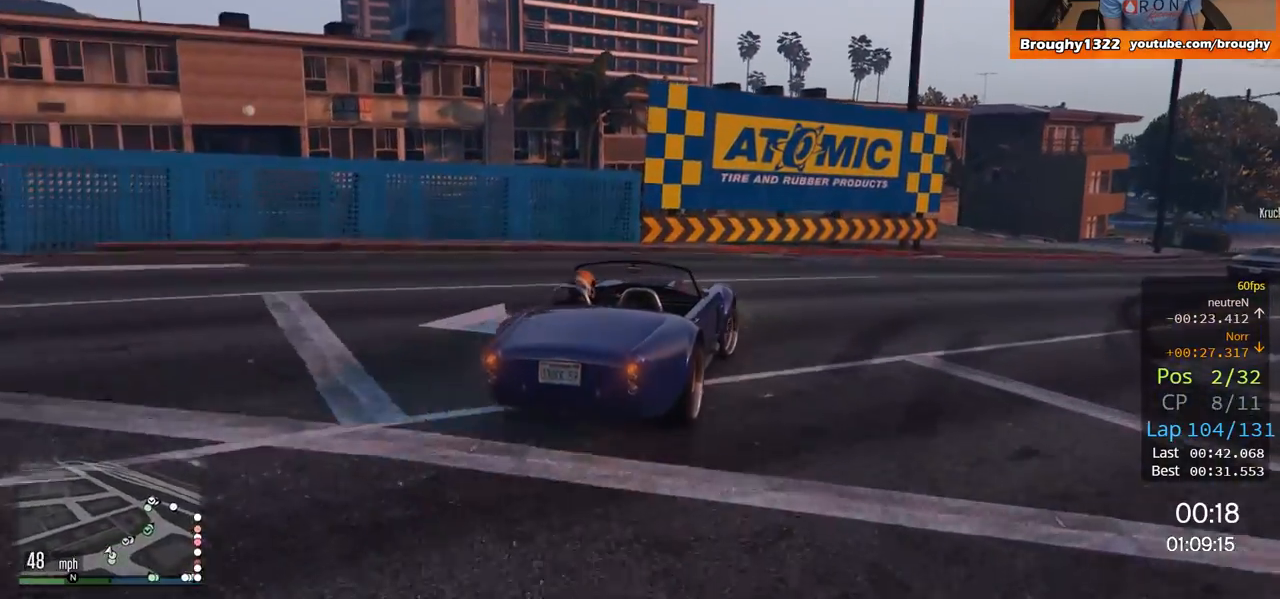
{"buttons": ["R2"], "left_stick": "center", "right_stick": "center", "events": [[34, "R2", "down"], [167, "R2", "up"], [301, "R2", "down"], [417, "left_stick", "center"]]}